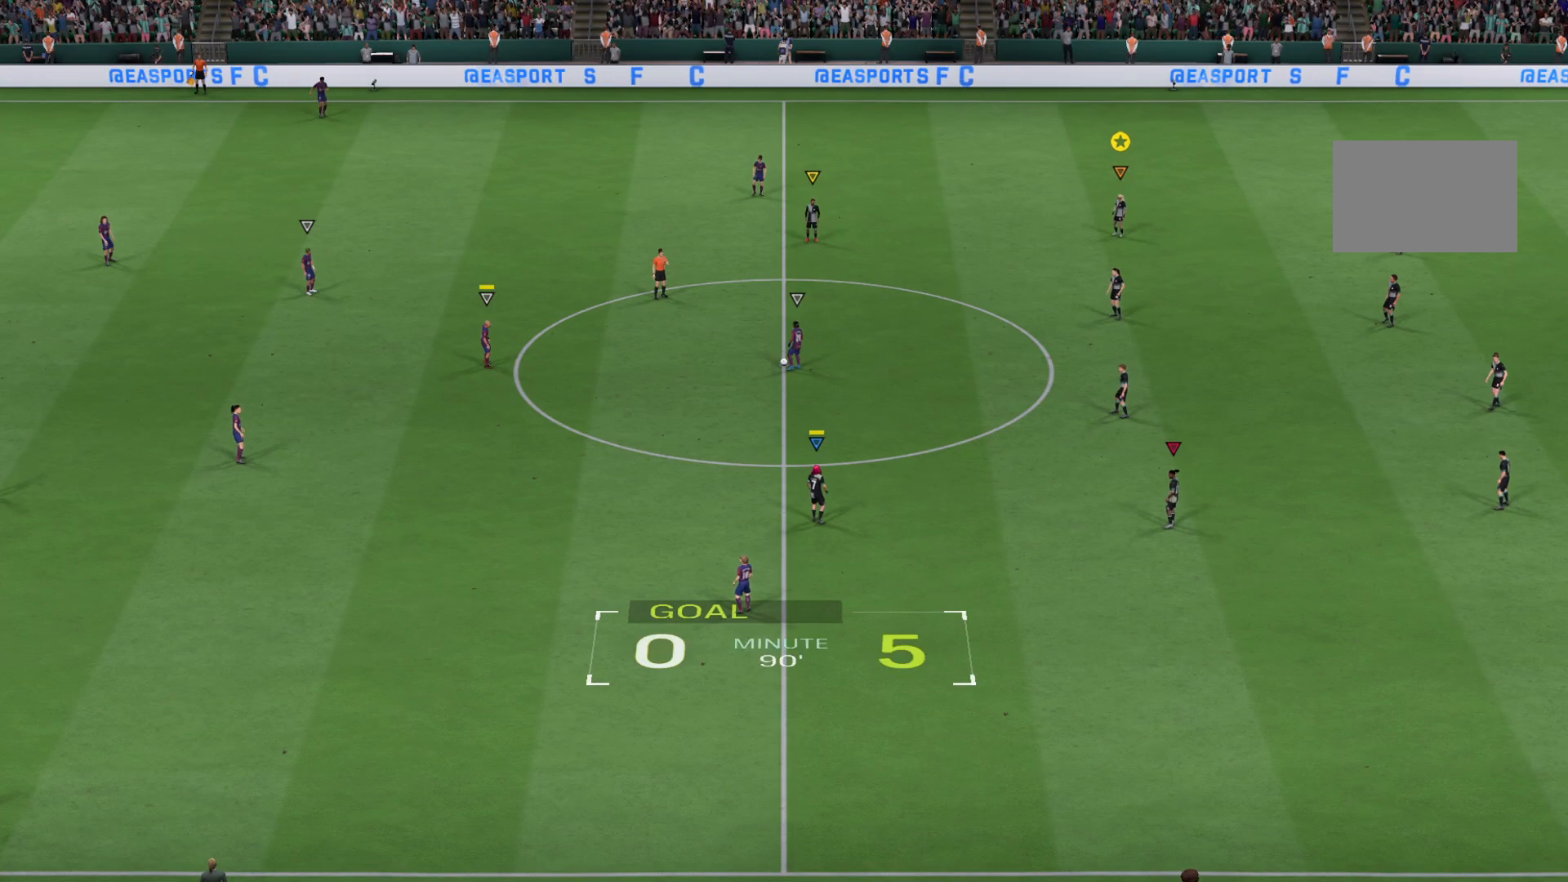
Gameplay with a controller (PlayStation layout); each line is a JSON object with the inputs held at the frame after it. "events" lists button and stick changes between this image and that frame as [ms after this image, input, new state], when the widget could be followed in between. Not read: L3 R3.
{"buttons": [], "left_stick": "center", "right_stick": "center", "events": [[150, "left_stick", "center"], [350, "L2", "down"], [484, "L2", "up"]]}
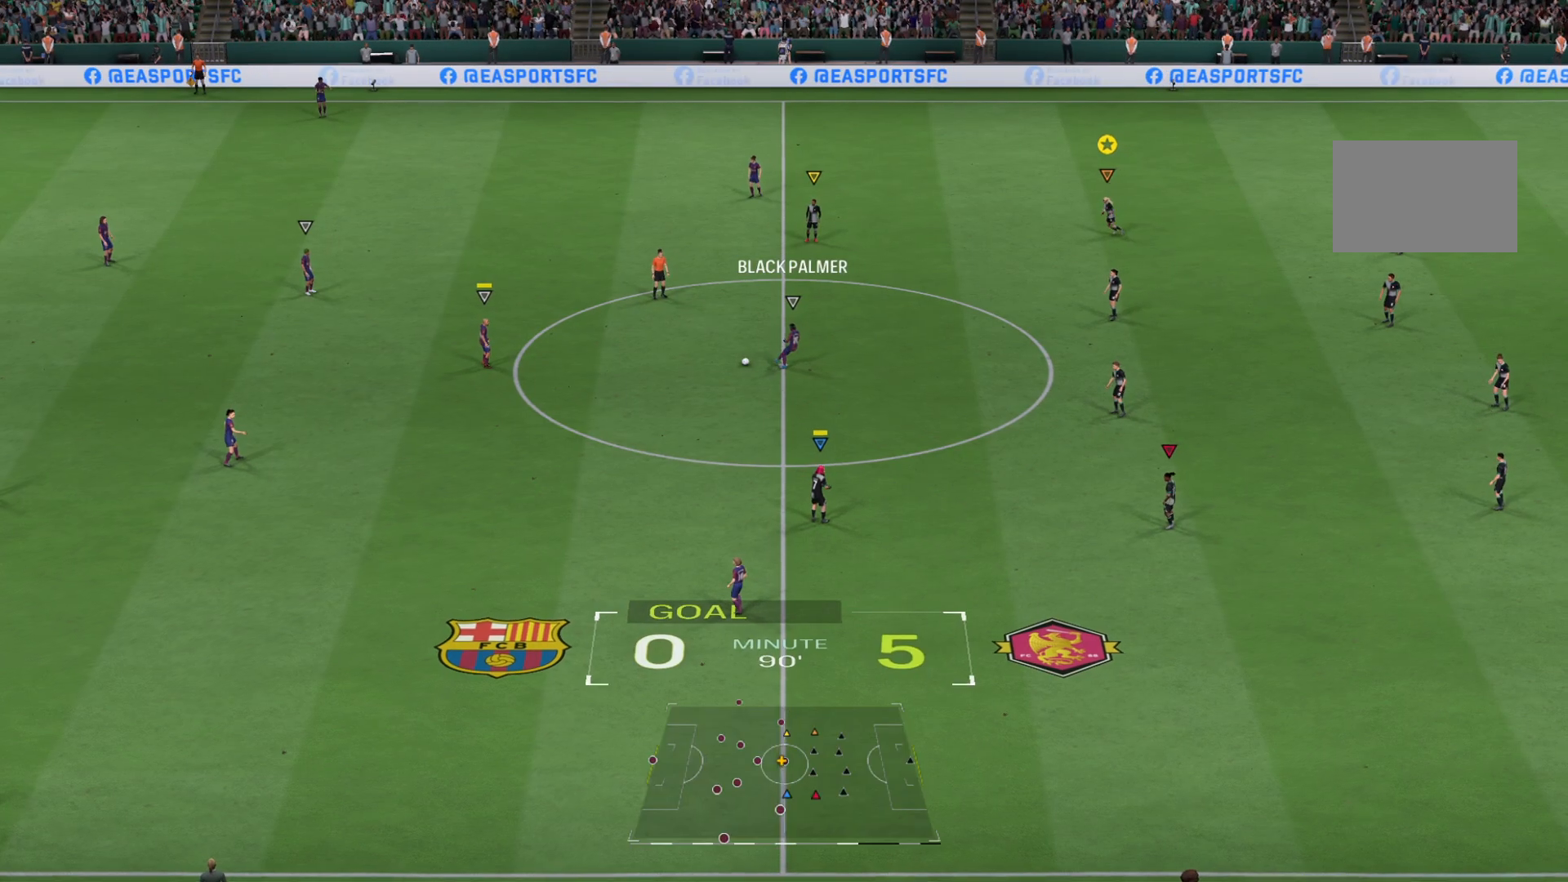
{"buttons": [], "left_stick": "up-left", "right_stick": "center", "events": [[217, "left_stick", "up-left"]]}
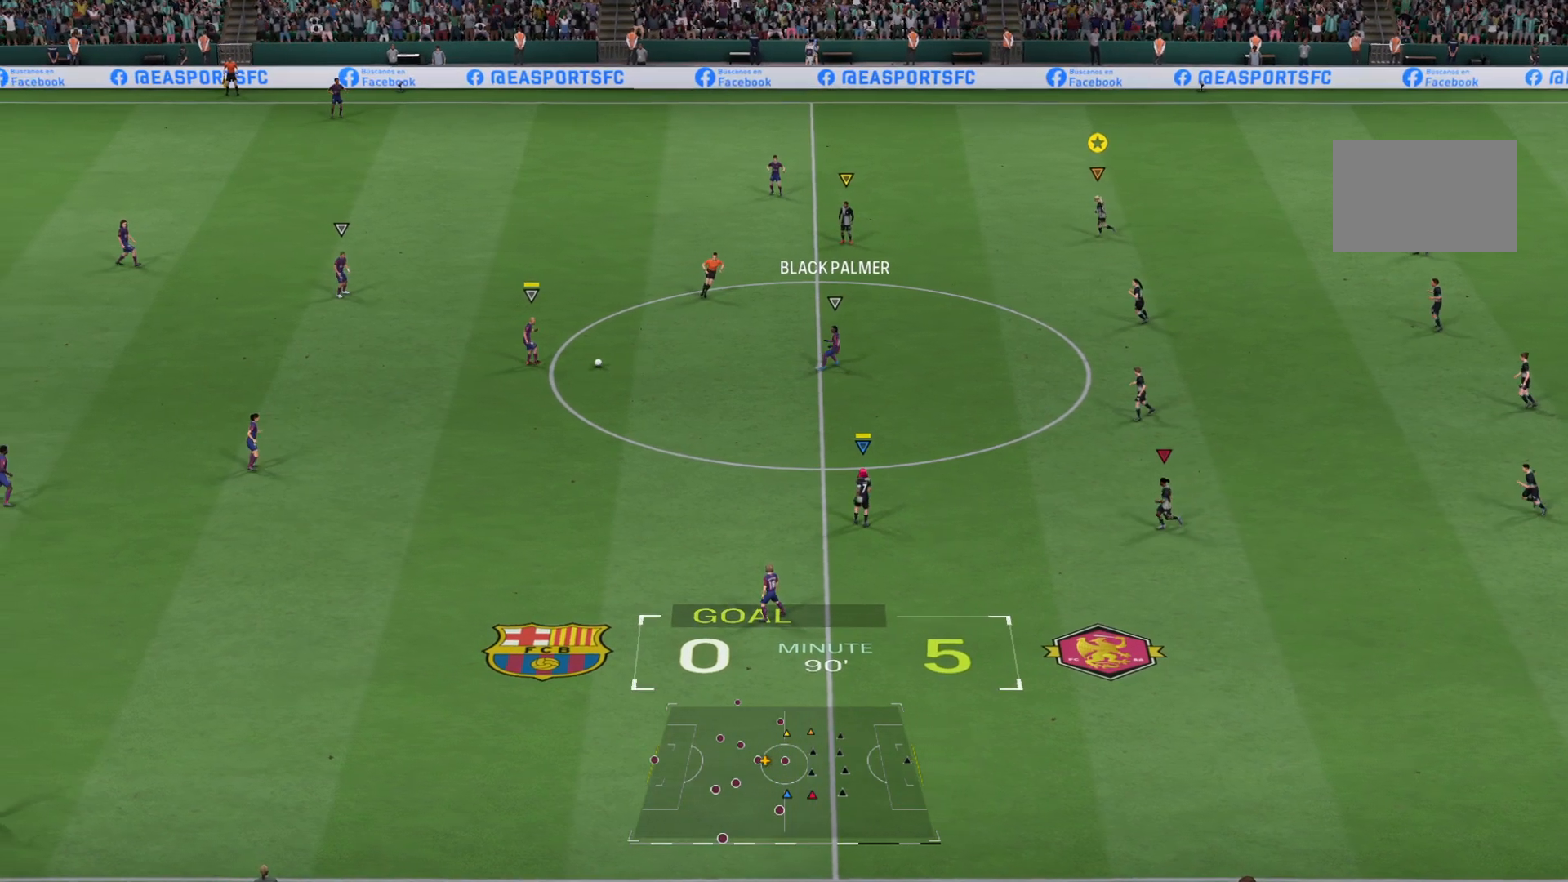
{"buttons": ["R1"], "left_stick": "center", "right_stick": "center", "events": [[183, "left_stick", "center"], [350, "R1", "down"]]}
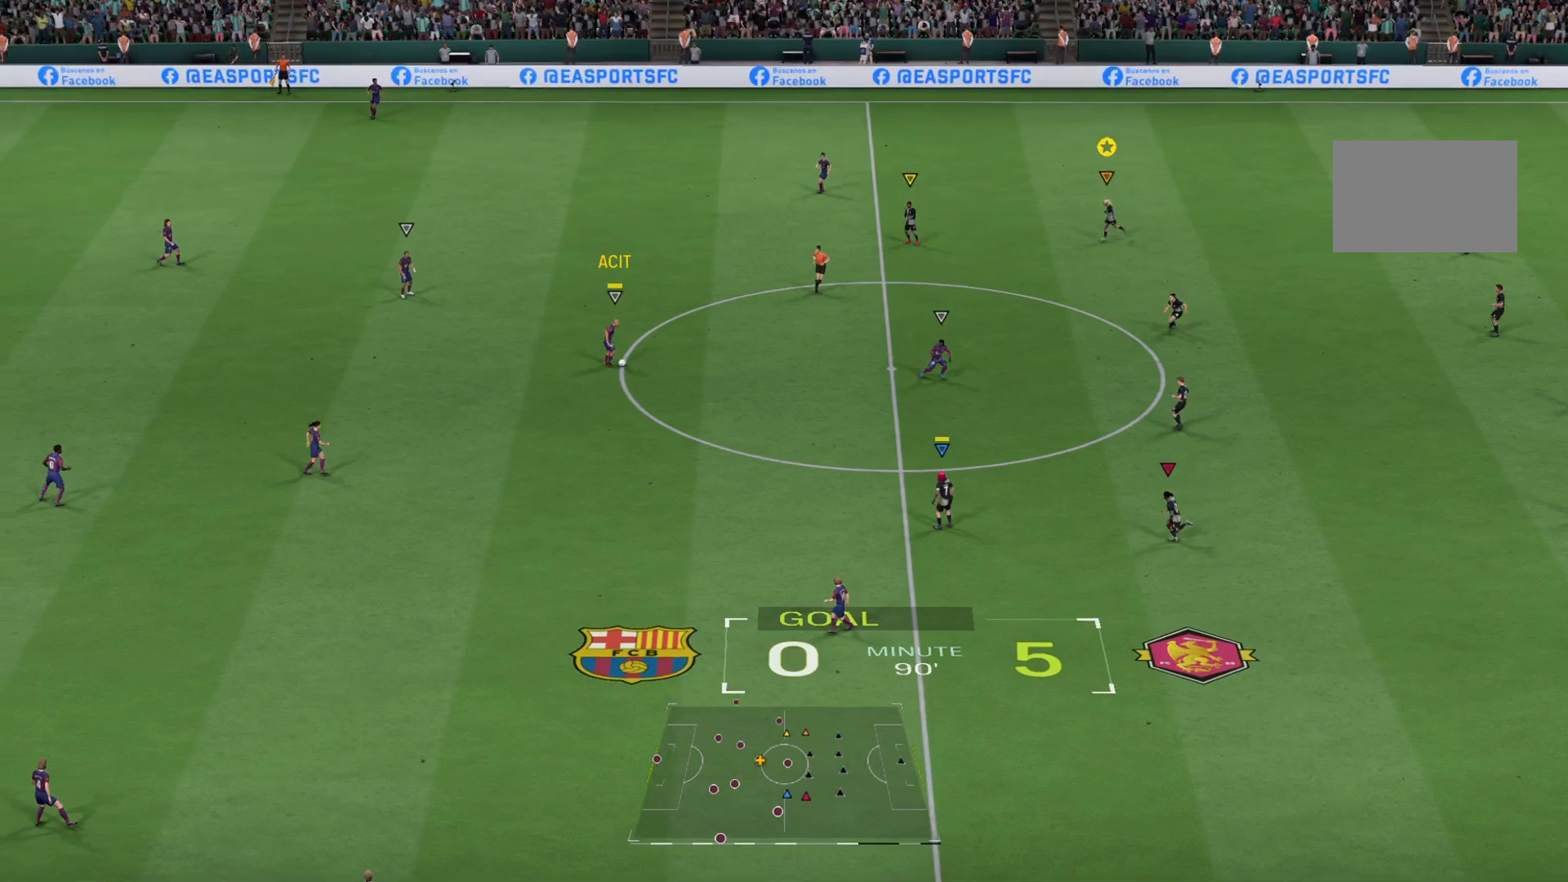
{"buttons": ["R1"], "left_stick": "down", "right_stick": "center", "events": [[84, "left_stick", "down"]]}
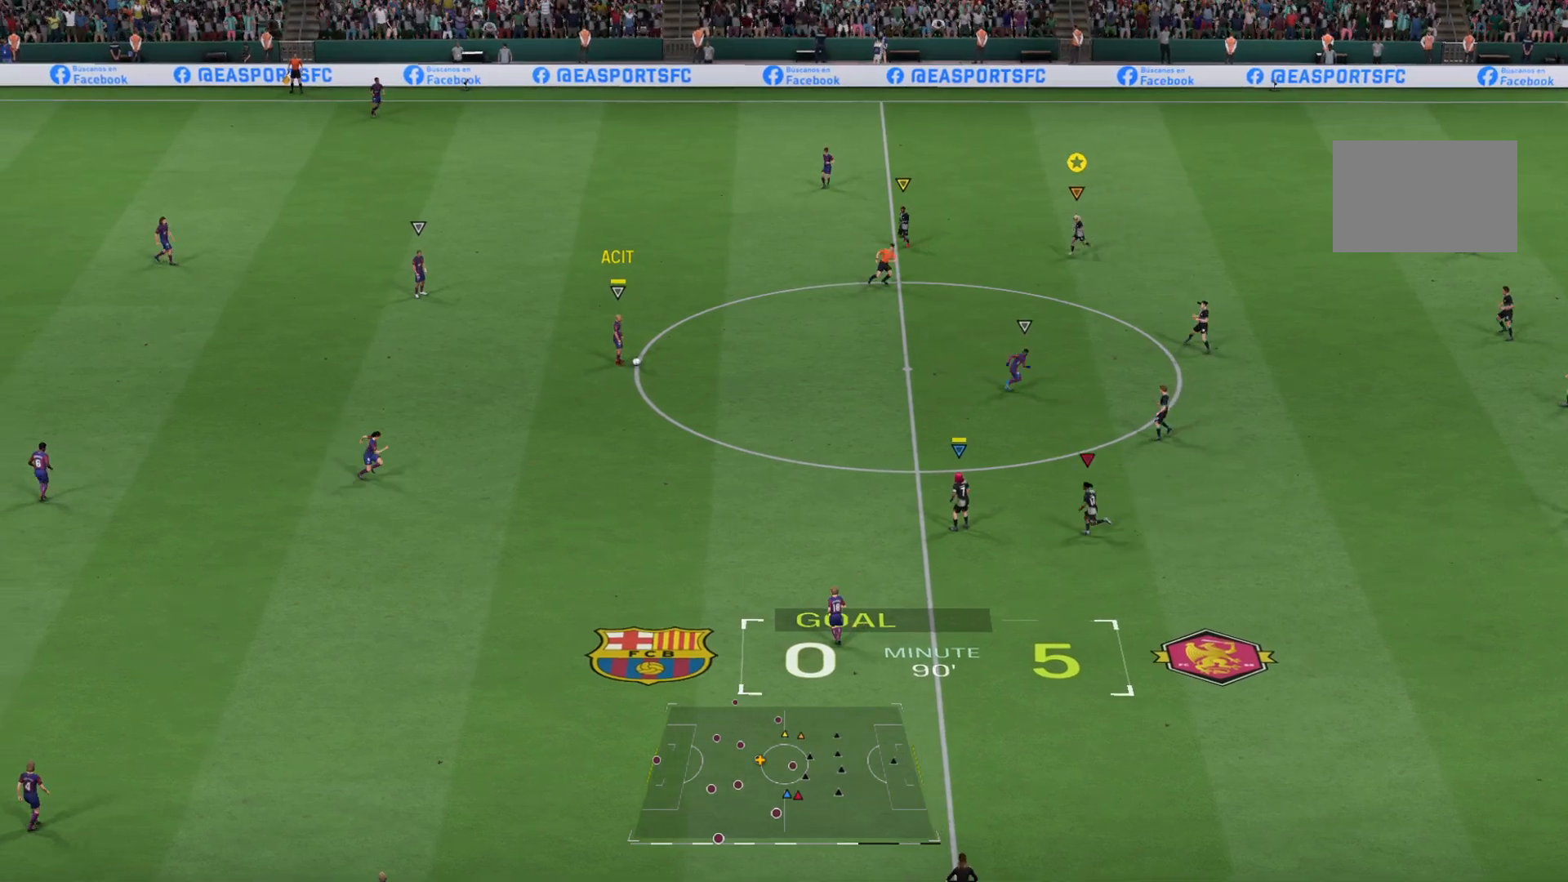
{"buttons": ["R1"], "left_stick": "down", "right_stick": "center", "events": []}
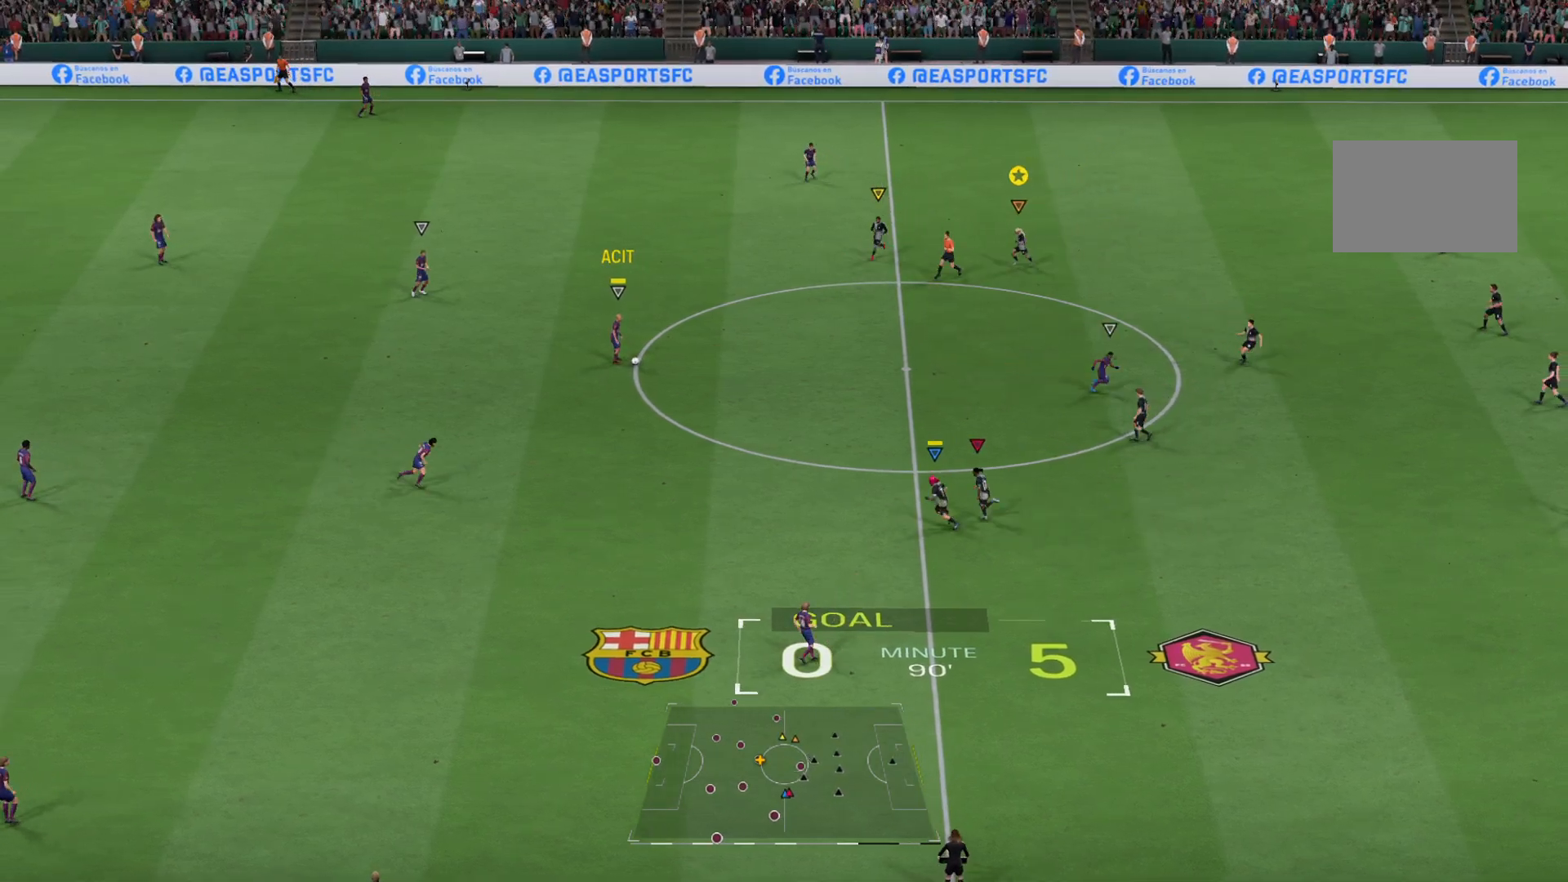
{"buttons": ["R1"], "left_stick": "down", "right_stick": "center", "events": [[317, "R1", "up"], [467, "R1", "down"]]}
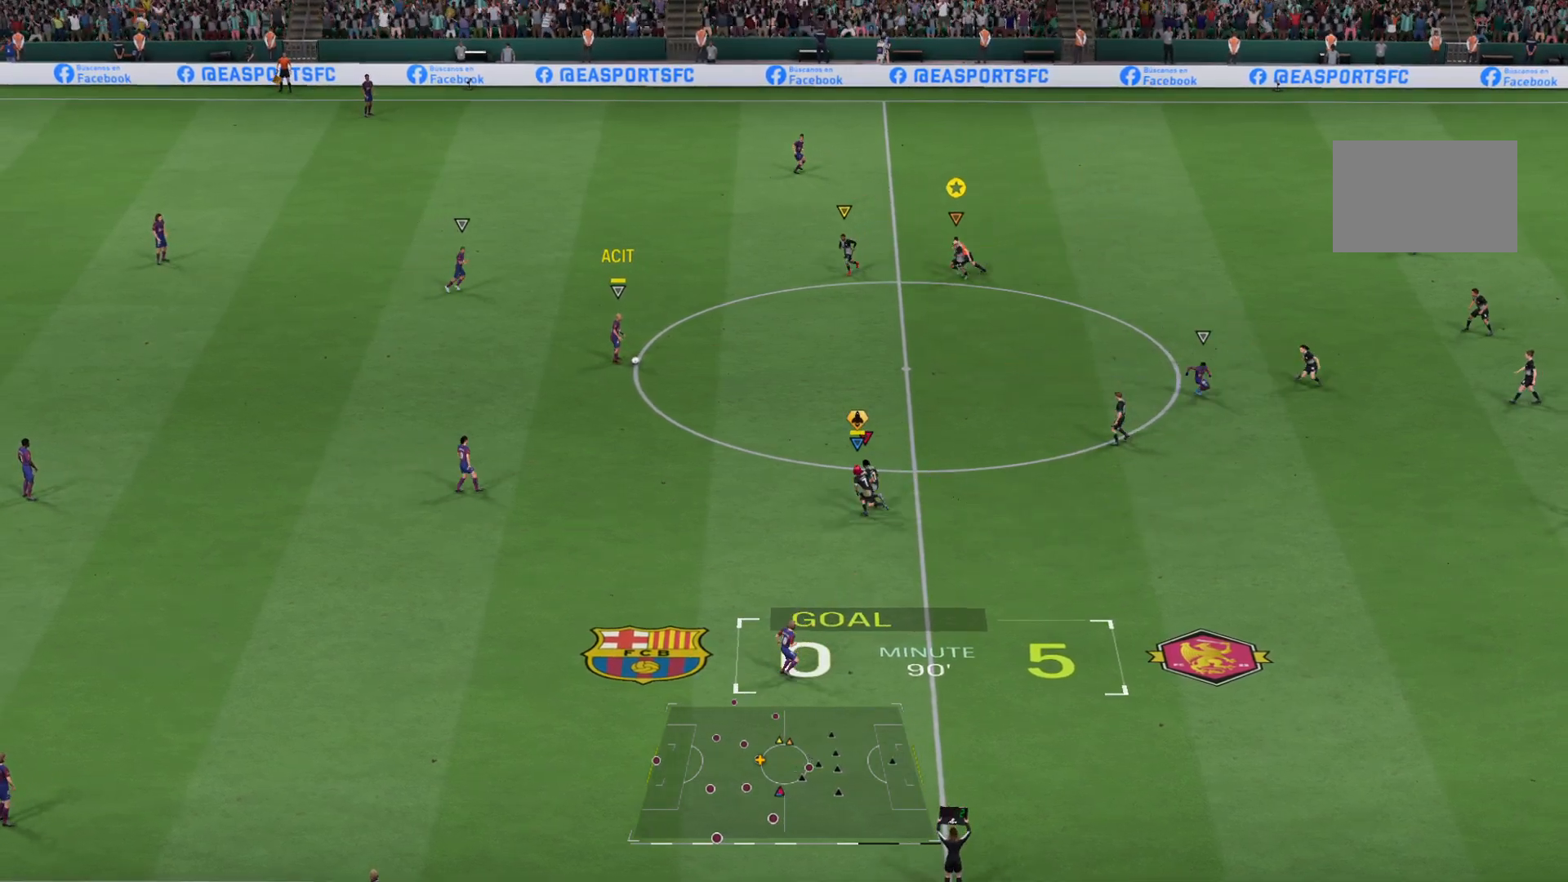
{"buttons": ["R2"], "left_stick": "down", "right_stick": "center", "events": [[367, "R1", "up"], [384, "R2", "down"]]}
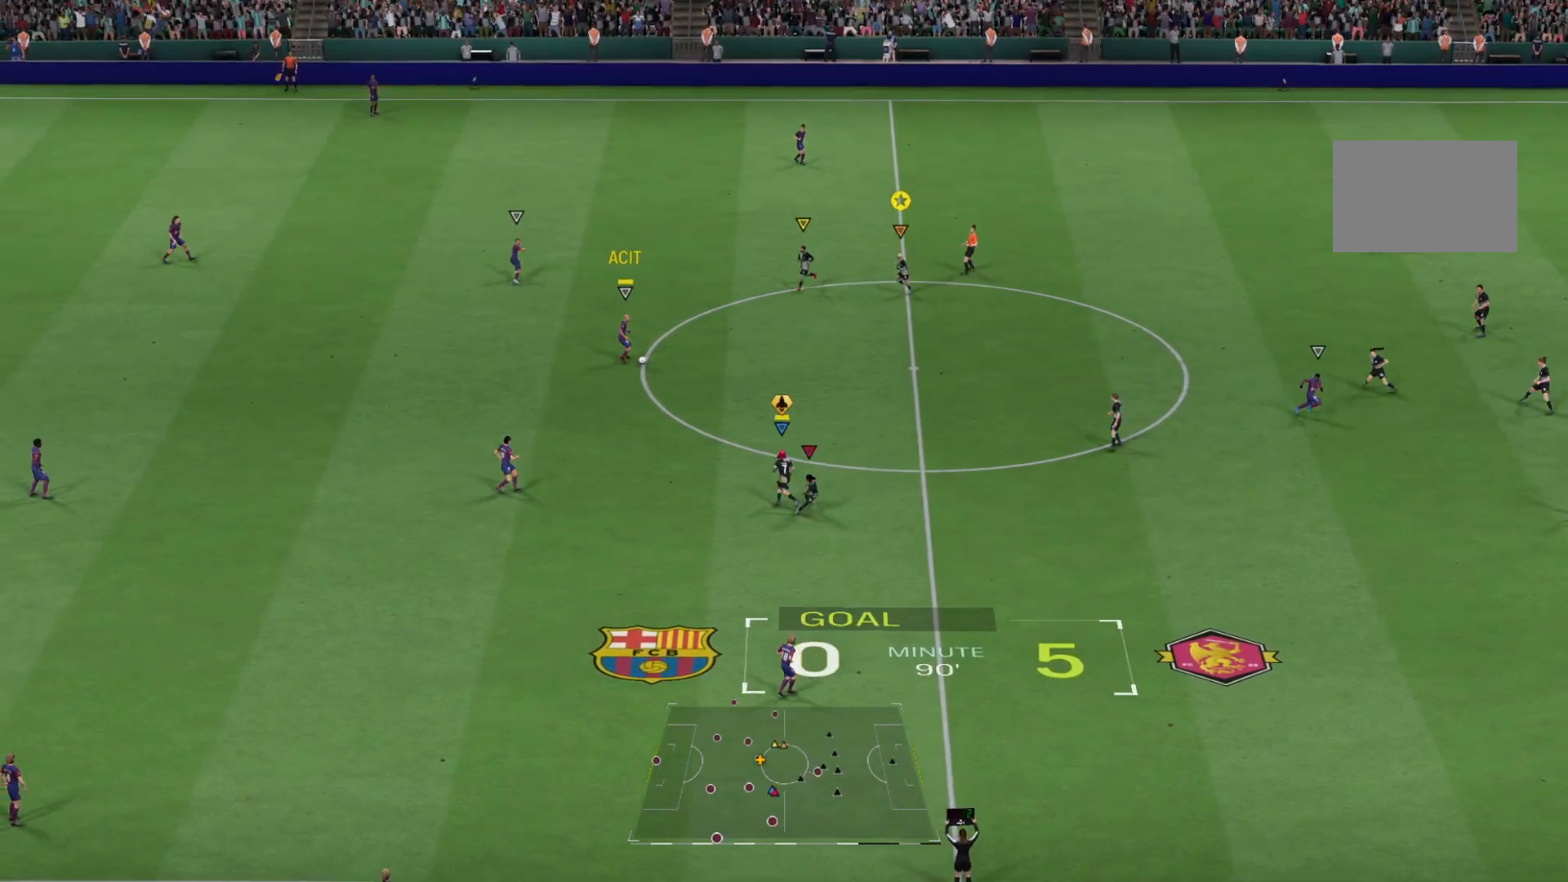
{"buttons": ["R2"], "left_stick": "down", "right_stick": "center", "events": []}
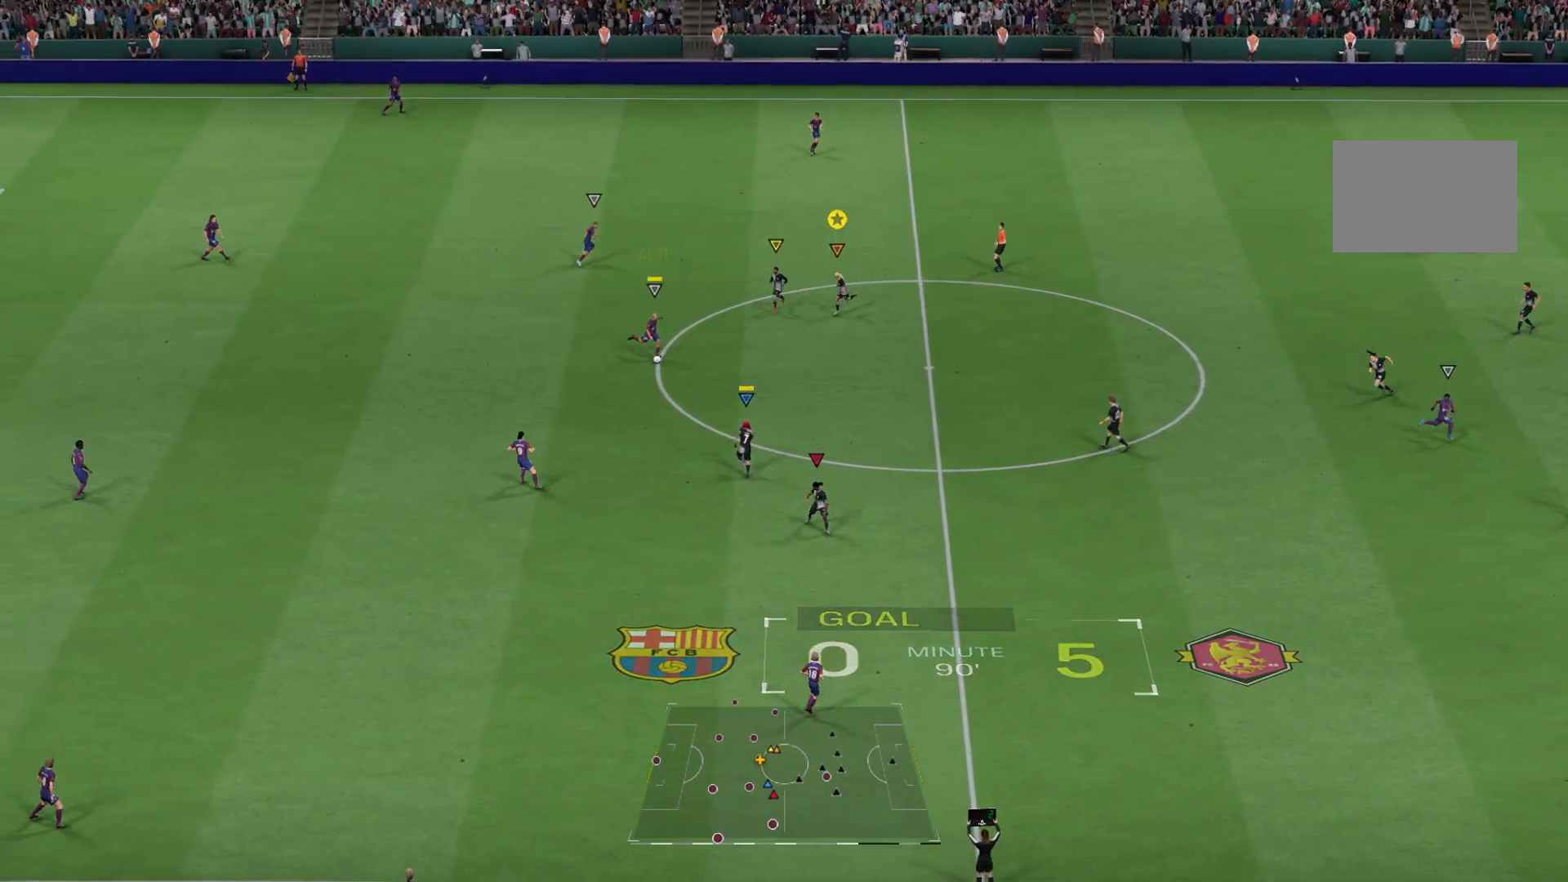
{"buttons": [], "left_stick": "down-right", "right_stick": "center", "events": [[334, "R2", "up"], [434, "R1", "down"], [484, "left_stick", "down-right"], [500, "R1", "up"]]}